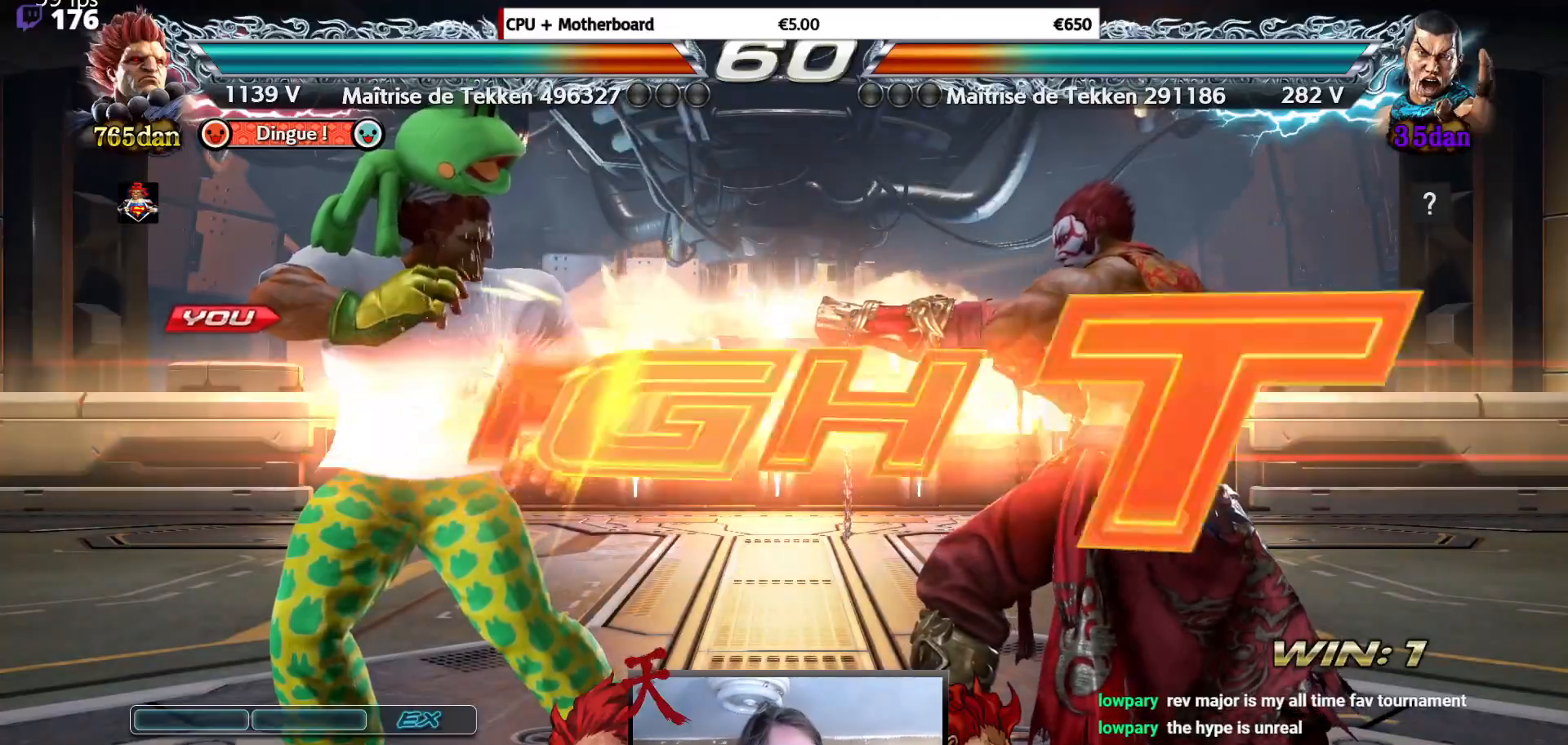
Gameplay with a controller (arcade stick); each line is a JSON object with the inputs held at the frame after it. "events" lists button and stick changes between this image and that frame as [ms after this image, input, new state], when the widget could be followed in between. Not read: L3 R3.
{"buttons": ["DPAD_LEFT"], "events": [[433, "DPAD_LEFT", "down"]]}
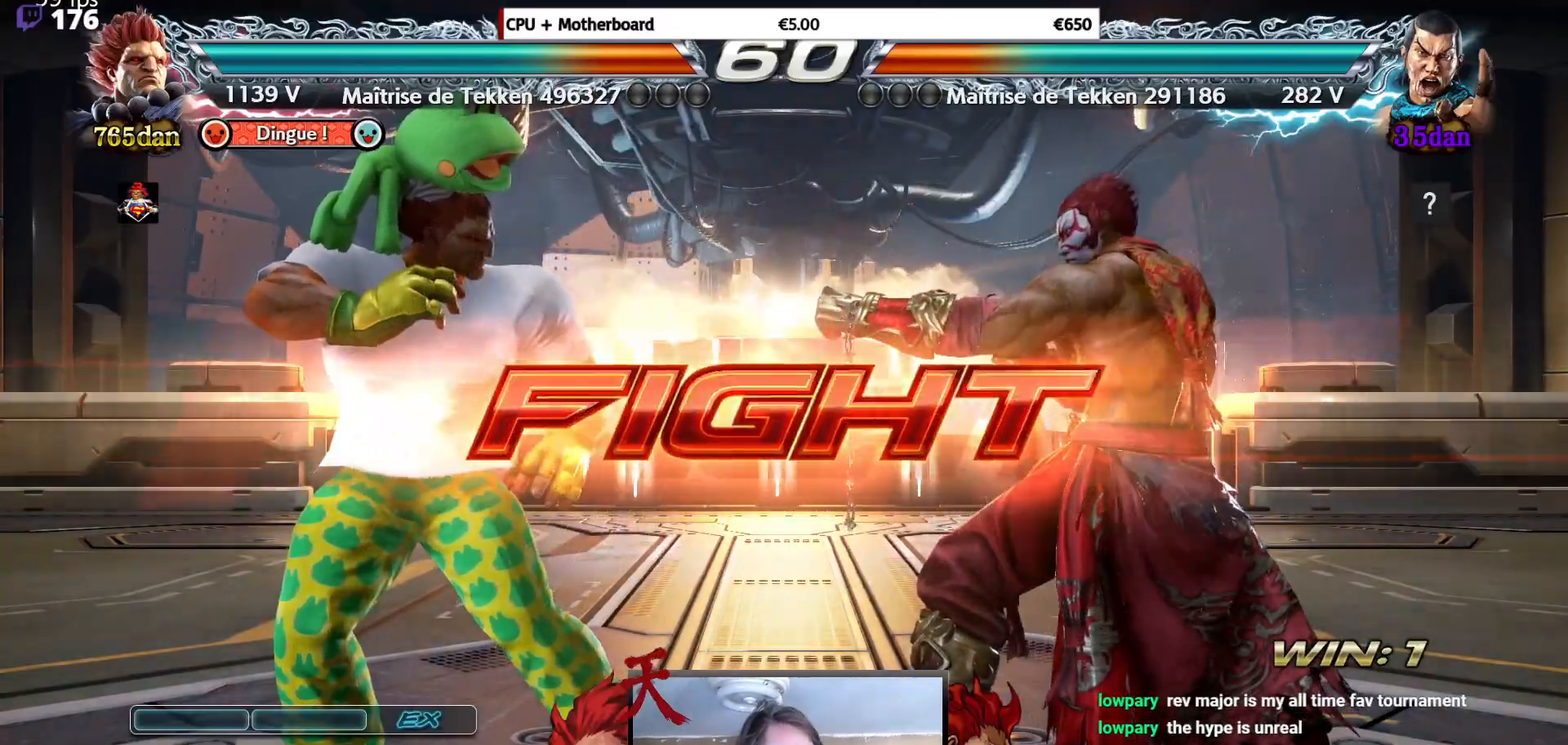
{"buttons": ["DPAD_RIGHT"], "events": [[34, "DPAD_LEFT", "up"], [100, "DPAD_LEFT", "down"], [284, "DPAD_DOWN", "down"], [351, "DPAD_DOWN", "up"], [417, "DPAD_LEFT", "up"], [451, "DPAD_RIGHT", "down"]]}
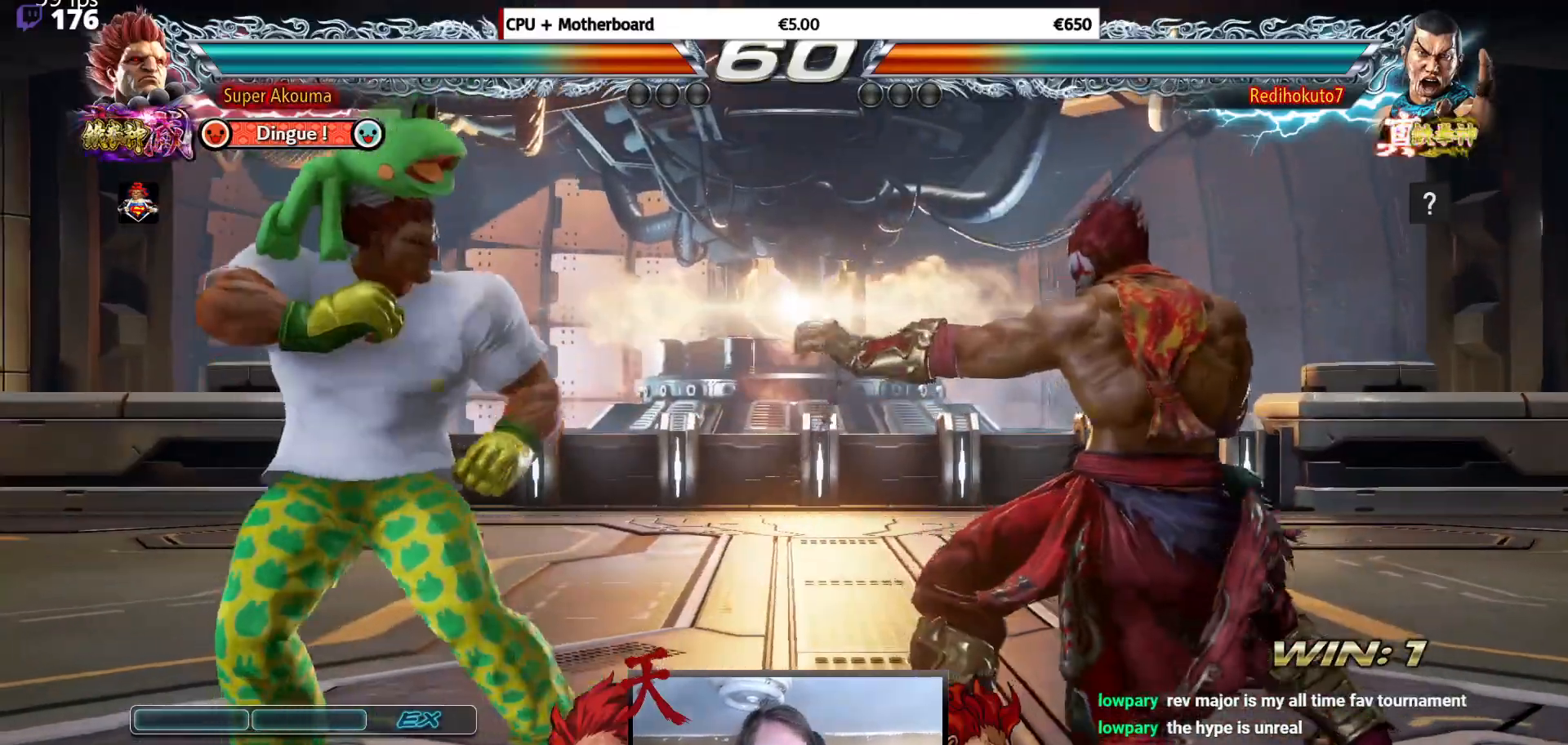
{"buttons": [], "events": [[50, "DPAD_RIGHT", "up"], [100, "DPAD_RIGHT", "down"], [217, "DPAD_DOWN", "down"], [250, "SQUARE", "down"], [350, "SQUARE", "up"], [483, "DPAD_DOWN", "up"], [500, "DPAD_RIGHT", "up"]]}
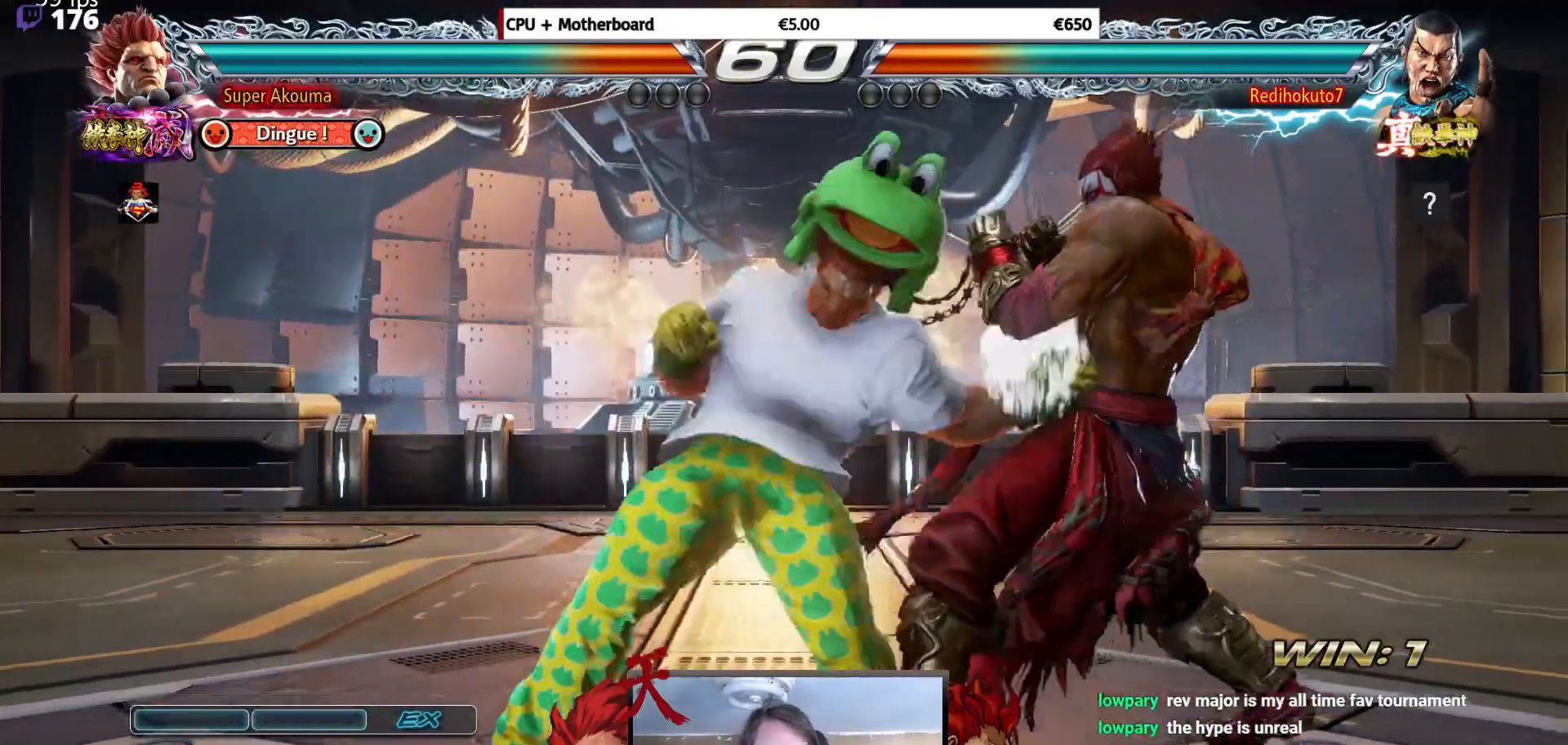
{"buttons": ["CIRCLE", "DPAD_DOWN", "DPAD_RIGHT"], "events": [[134, "DPAD_RIGHT", "down"], [234, "DPAD_RIGHT", "up"], [334, "DPAD_RIGHT", "down"], [367, "DPAD_RIGHT", "up"], [401, "DPAD_DOWN", "down"], [451, "CIRCLE", "down"], [451, "DPAD_RIGHT", "down"]]}
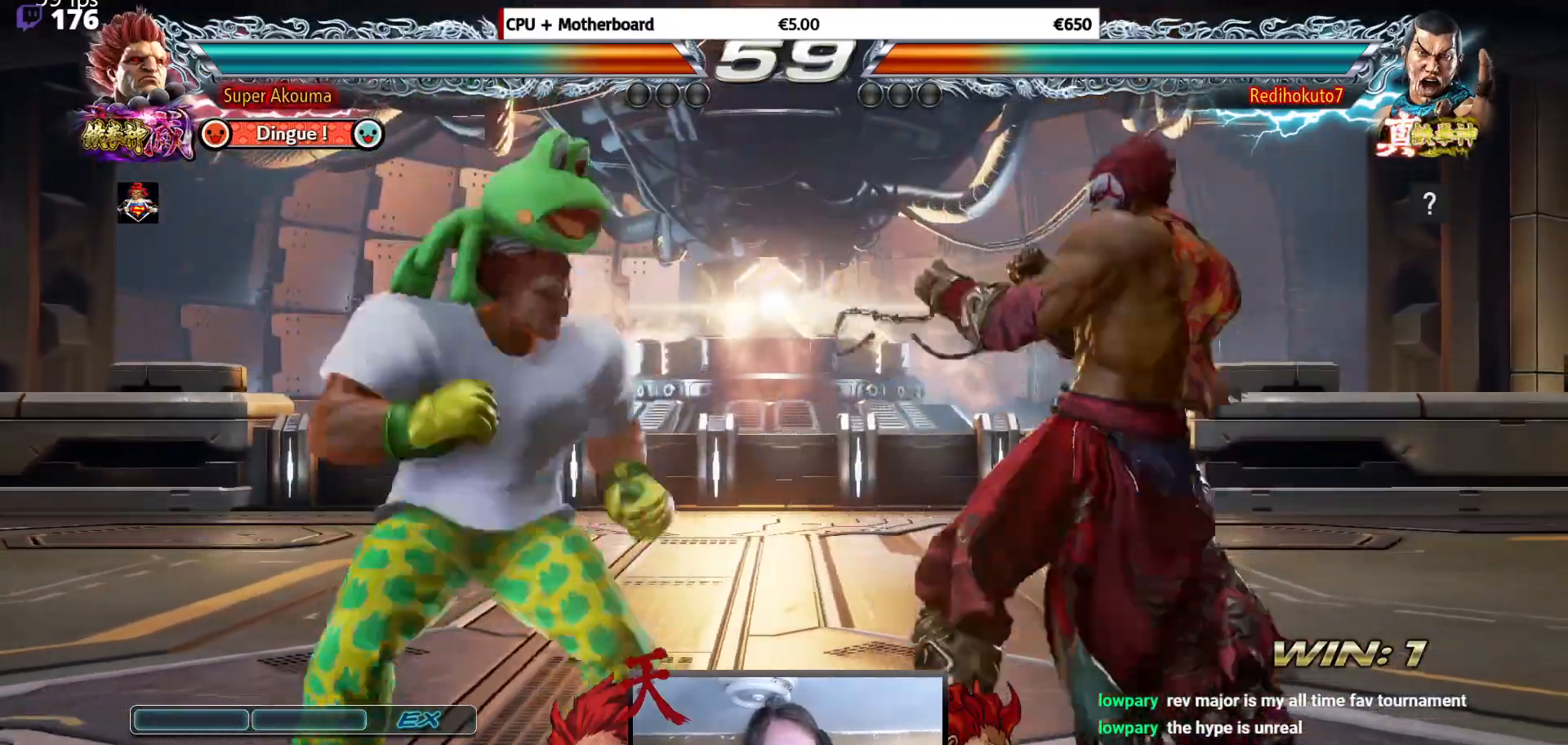
{"buttons": [], "events": [[50, "CIRCLE", "up"], [50, "DPAD_DOWN", "up"], [83, "DPAD_RIGHT", "up"]]}
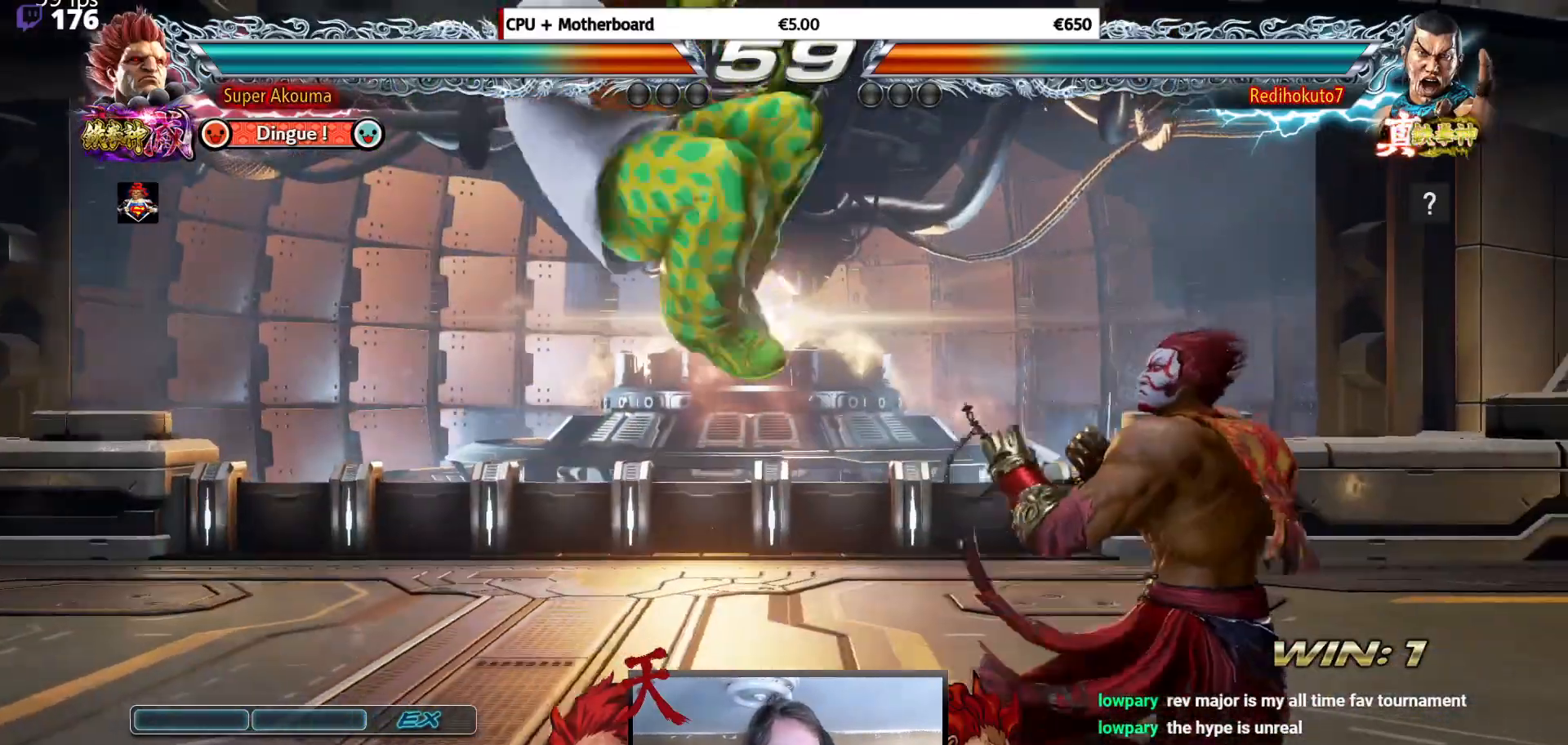
{"buttons": [], "events": [[67, "CIRCLE", "down"], [67, "TRIANGLE", "down"], [300, "CIRCLE", "up"], [334, "TRIANGLE", "up"]]}
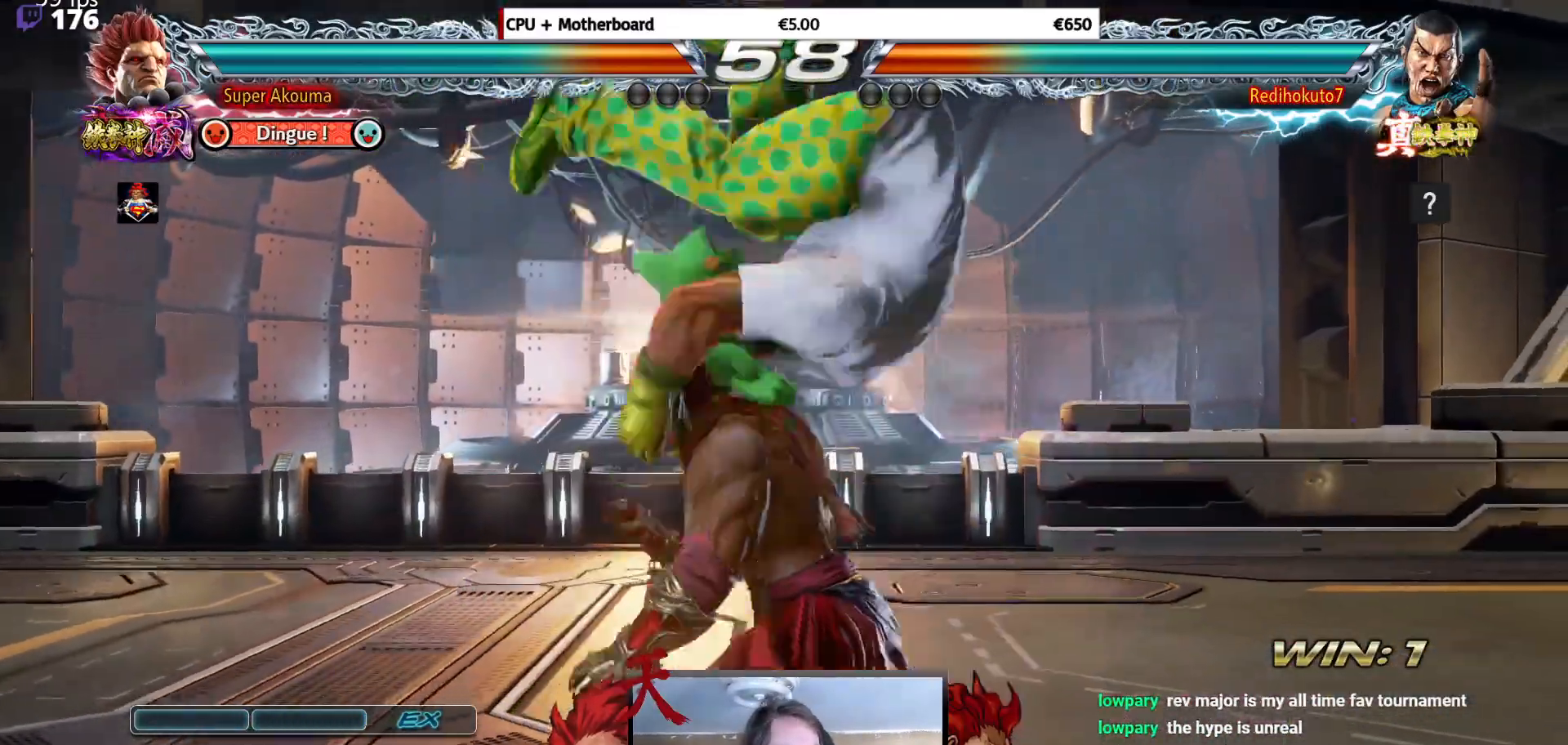
{"buttons": [], "events": []}
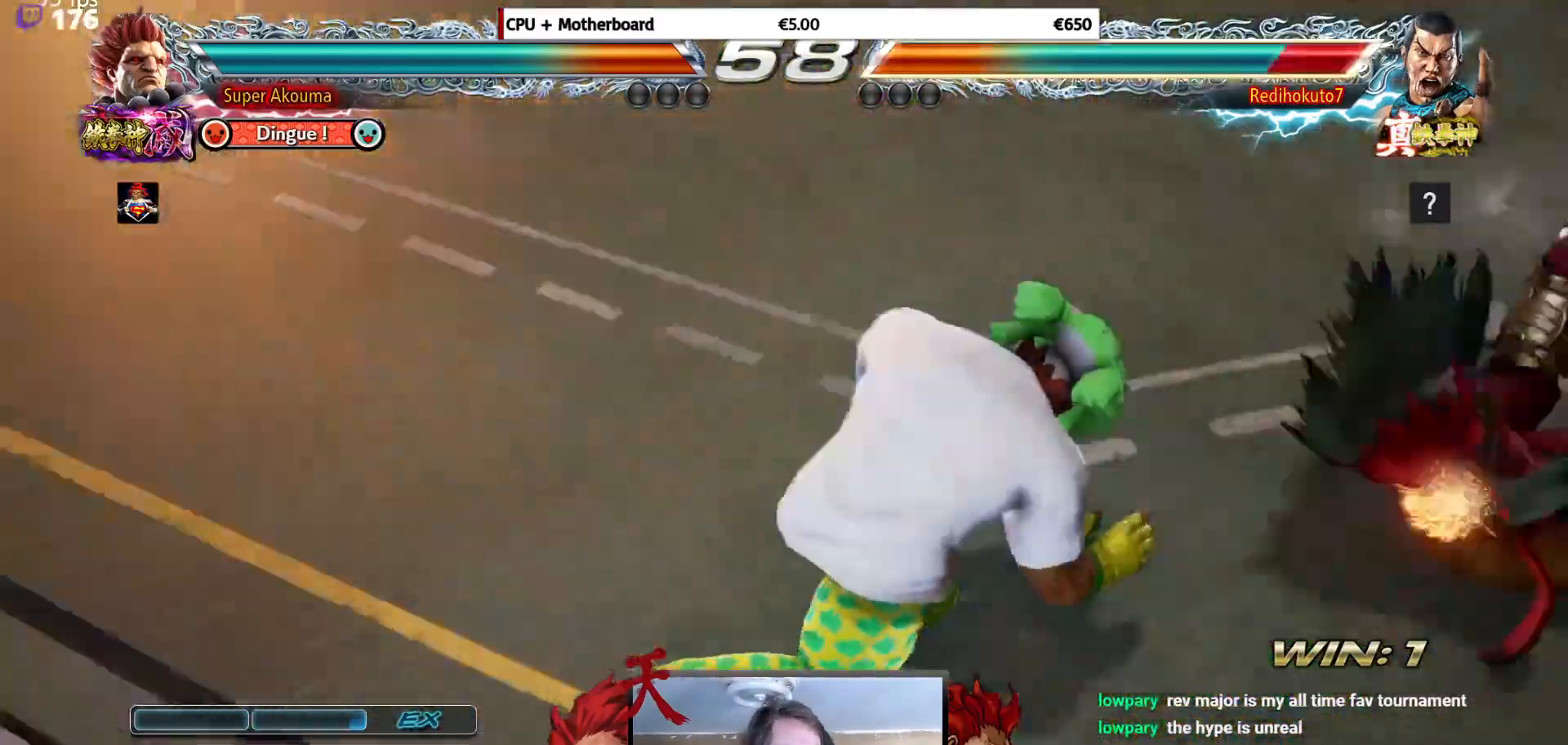
{"buttons": [], "events": []}
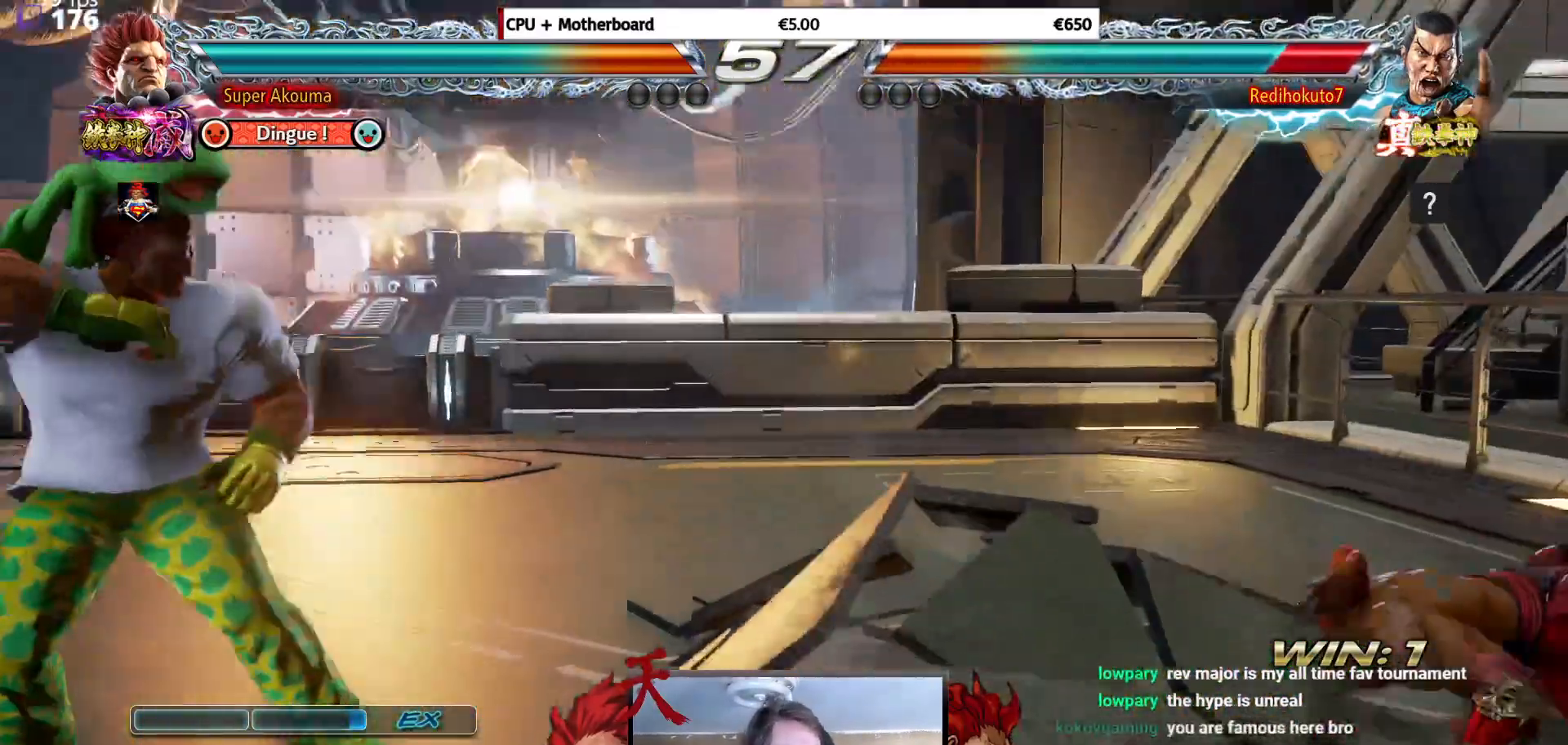
{"buttons": ["CIRCLE", "DPAD_DOWN", "DPAD_RIGHT"], "events": [[33, "DPAD_RIGHT", "down"], [116, "DPAD_RIGHT", "up"], [217, "DPAD_RIGHT", "down"], [383, "DPAD_DOWN", "down"], [383, "DPAD_RIGHT", "up"], [433, "DPAD_RIGHT", "down"], [450, "CIRCLE", "down"]]}
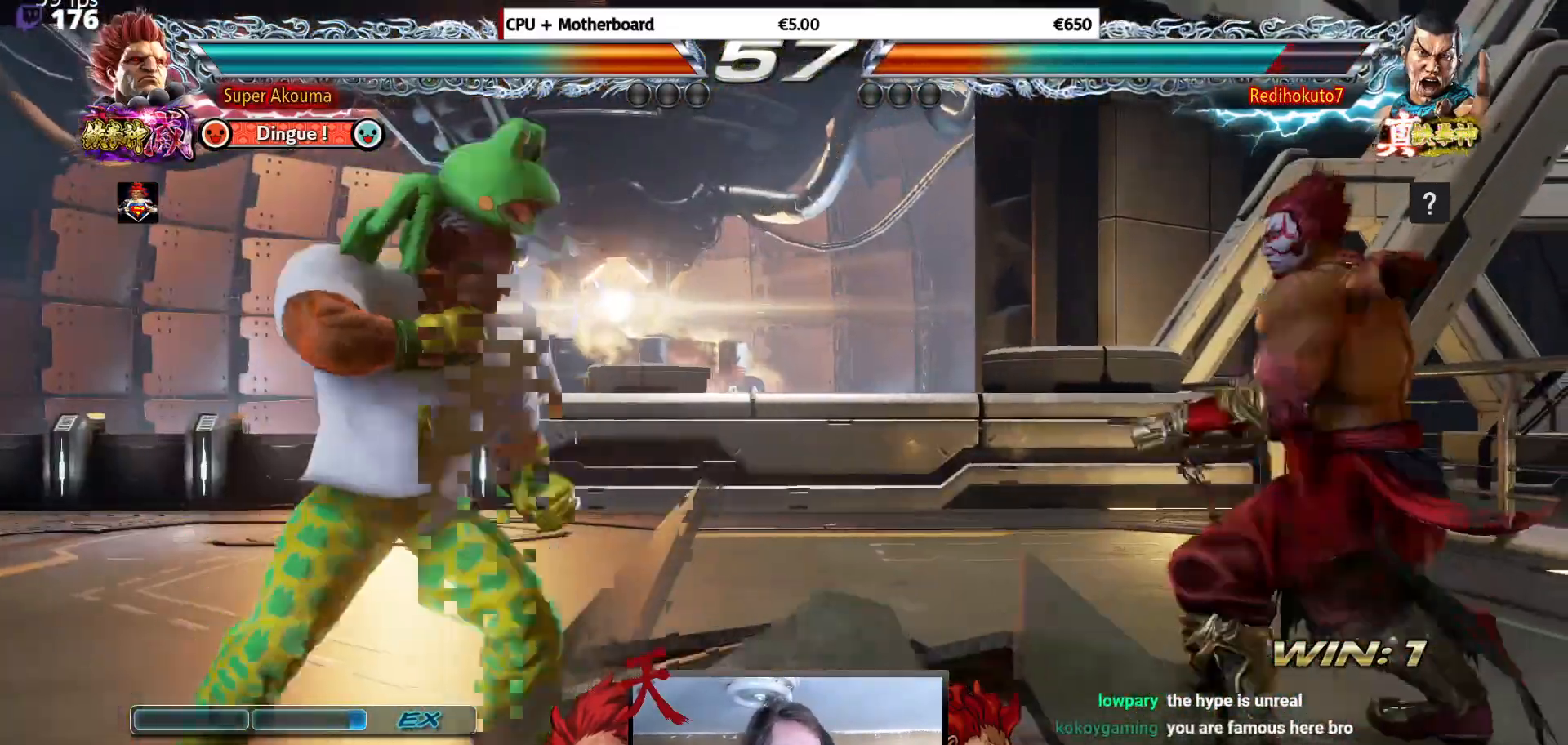
{"buttons": [], "events": [[317, "CIRCLE", "up"], [334, "DPAD_DOWN", "up"], [334, "DPAD_RIGHT", "up"]]}
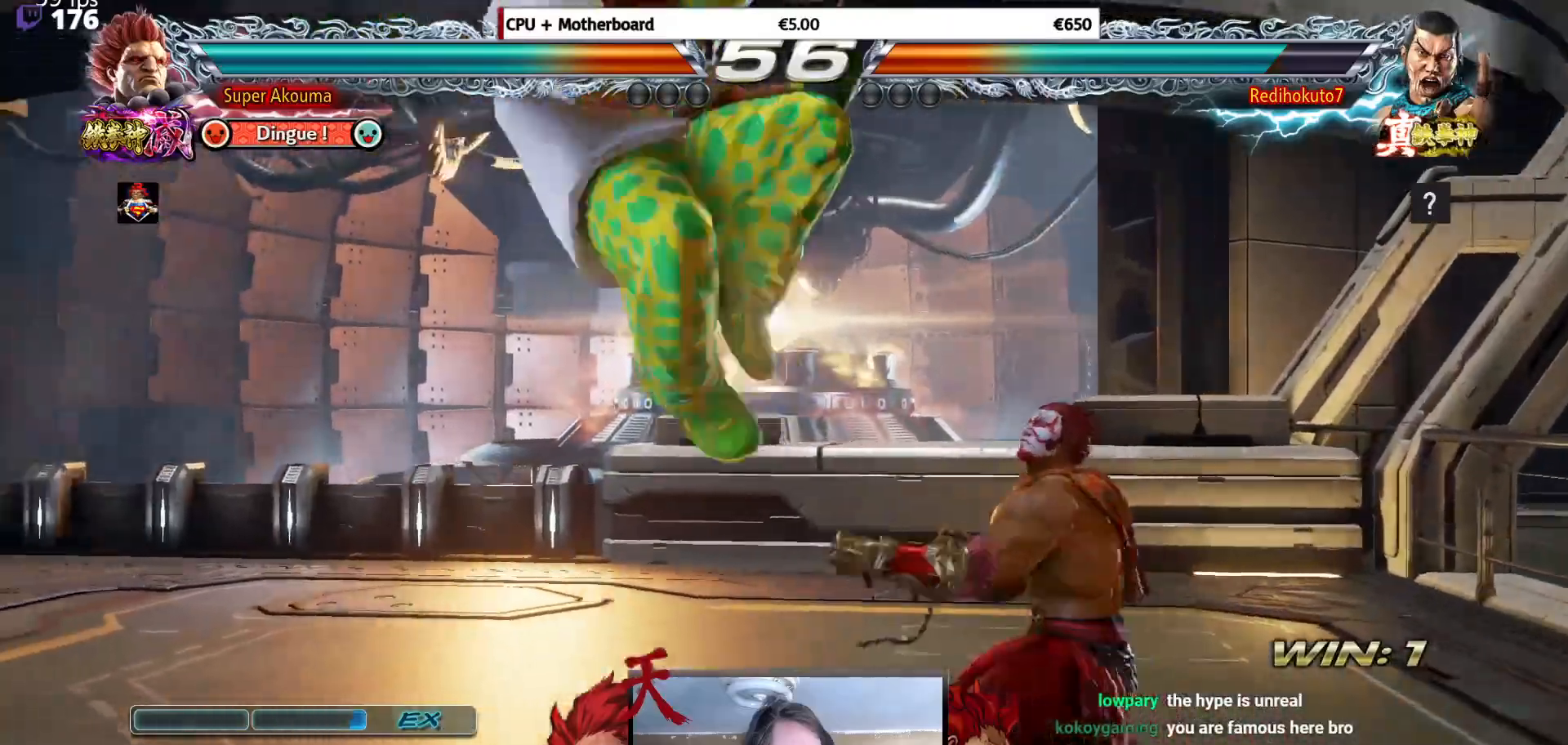
{"buttons": ["DPAD_LEFT"], "events": [[83, "CROSS", "down"], [434, "DPAD_LEFT", "down"], [500, "CROSS", "up"]]}
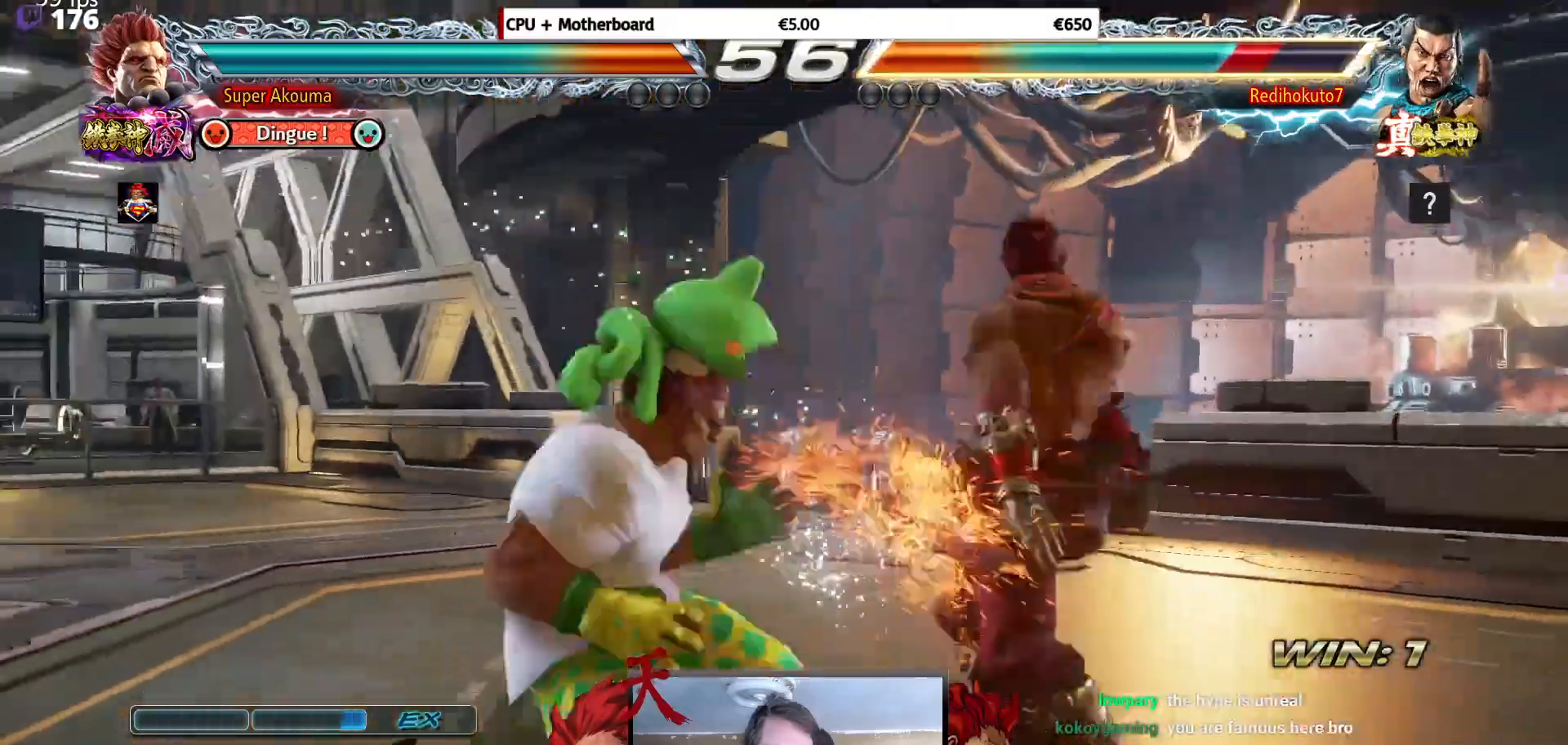
{"buttons": ["CIRCLE", "DPAD_RIGHT"], "events": [[34, "DPAD_LEFT", "up"], [67, "DPAD_LEFT", "down"], [167, "DPAD_LEFT", "up"], [167, "DPAD_RIGHT", "down"], [234, "DPAD_RIGHT", "up"], [317, "DPAD_RIGHT", "down"], [418, "CIRCLE", "down"]]}
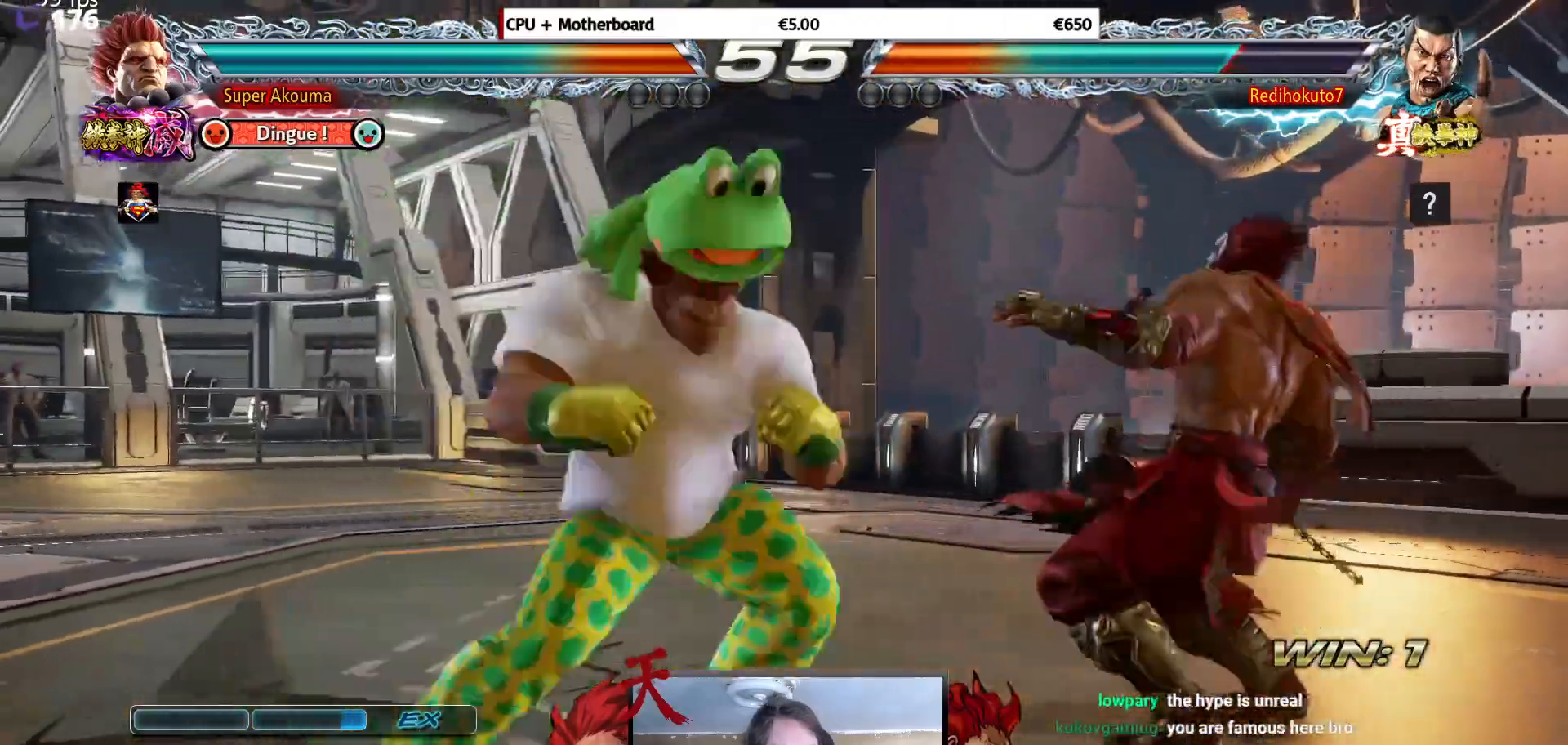
{"buttons": ["CIRCLE"], "events": [[500, "DPAD_RIGHT", "up"]]}
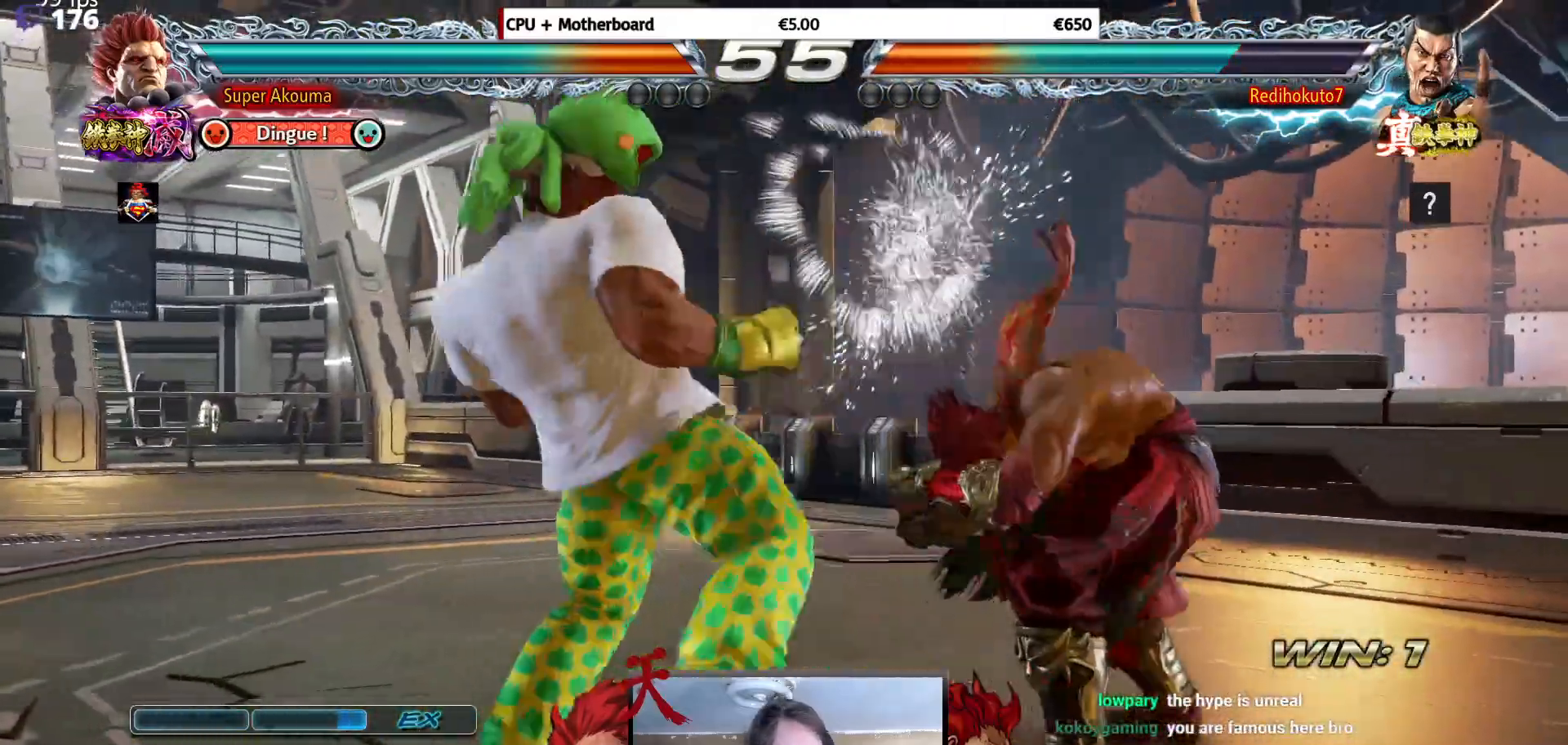
{"buttons": ["DPAD_LEFT"], "events": [[67, "CIRCLE", "up"], [267, "DPAD_LEFT", "down"], [384, "DPAD_LEFT", "up"], [434, "DPAD_LEFT", "down"]]}
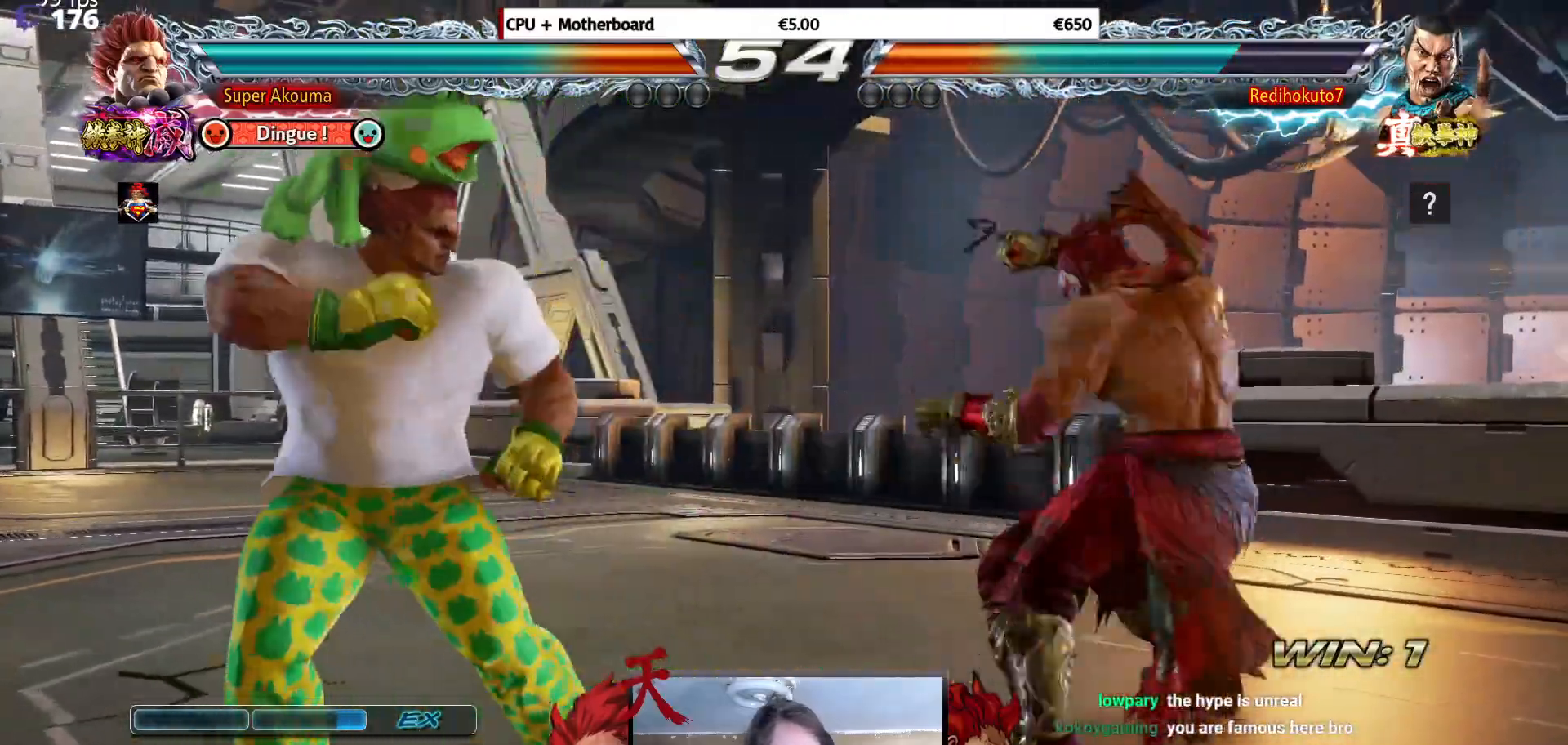
{"buttons": ["DPAD_LEFT"], "events": [[83, "DPAD_DOWN", "down"], [150, "DPAD_DOWN", "up"], [183, "DPAD_LEFT", "up"], [217, "DPAD_LEFT", "down"], [384, "DPAD_LEFT", "up"], [384, "DPAD_RIGHT", "down"], [450, "DPAD_LEFT", "down"], [450, "DPAD_RIGHT", "up"]]}
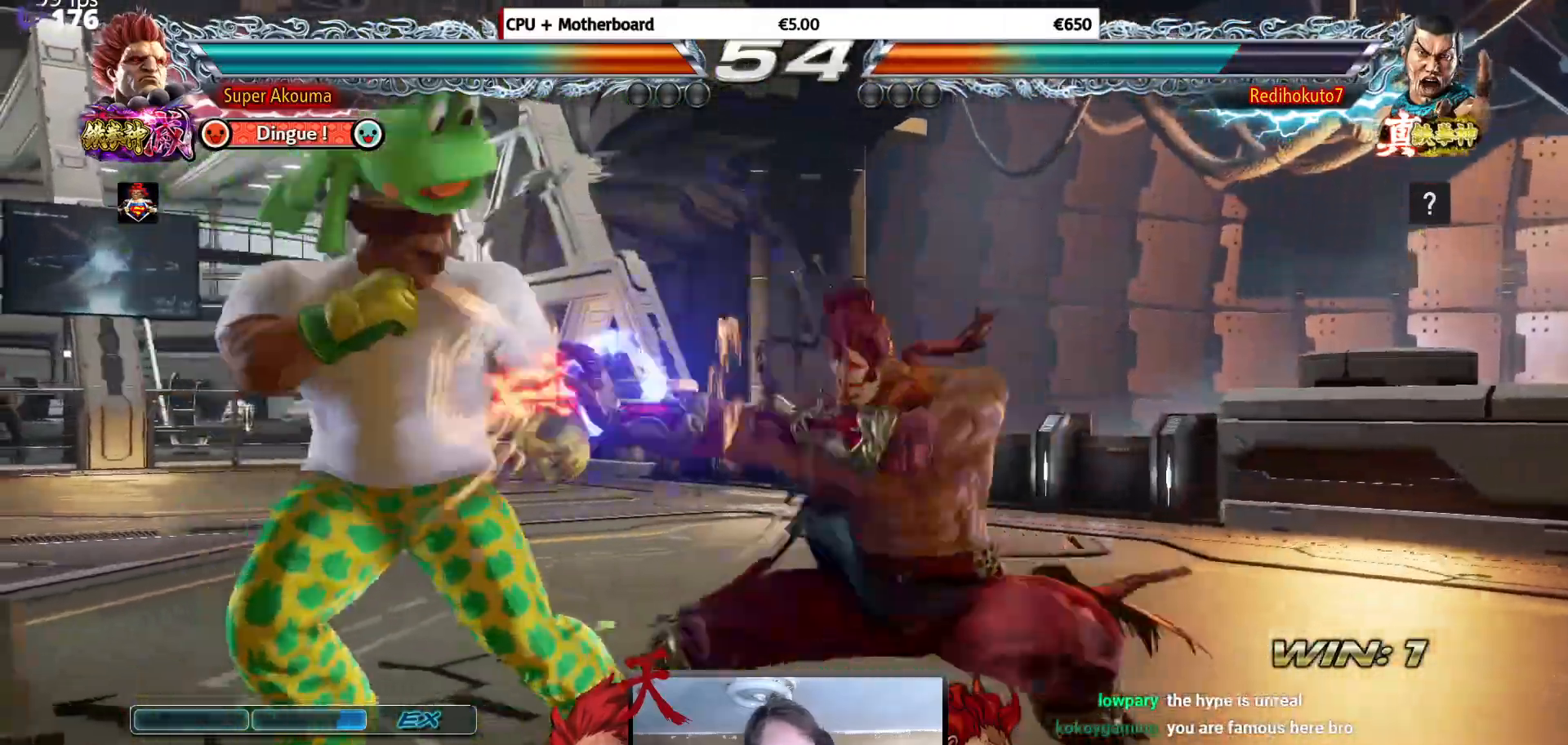
{"buttons": ["DPAD_LEFT"], "events": []}
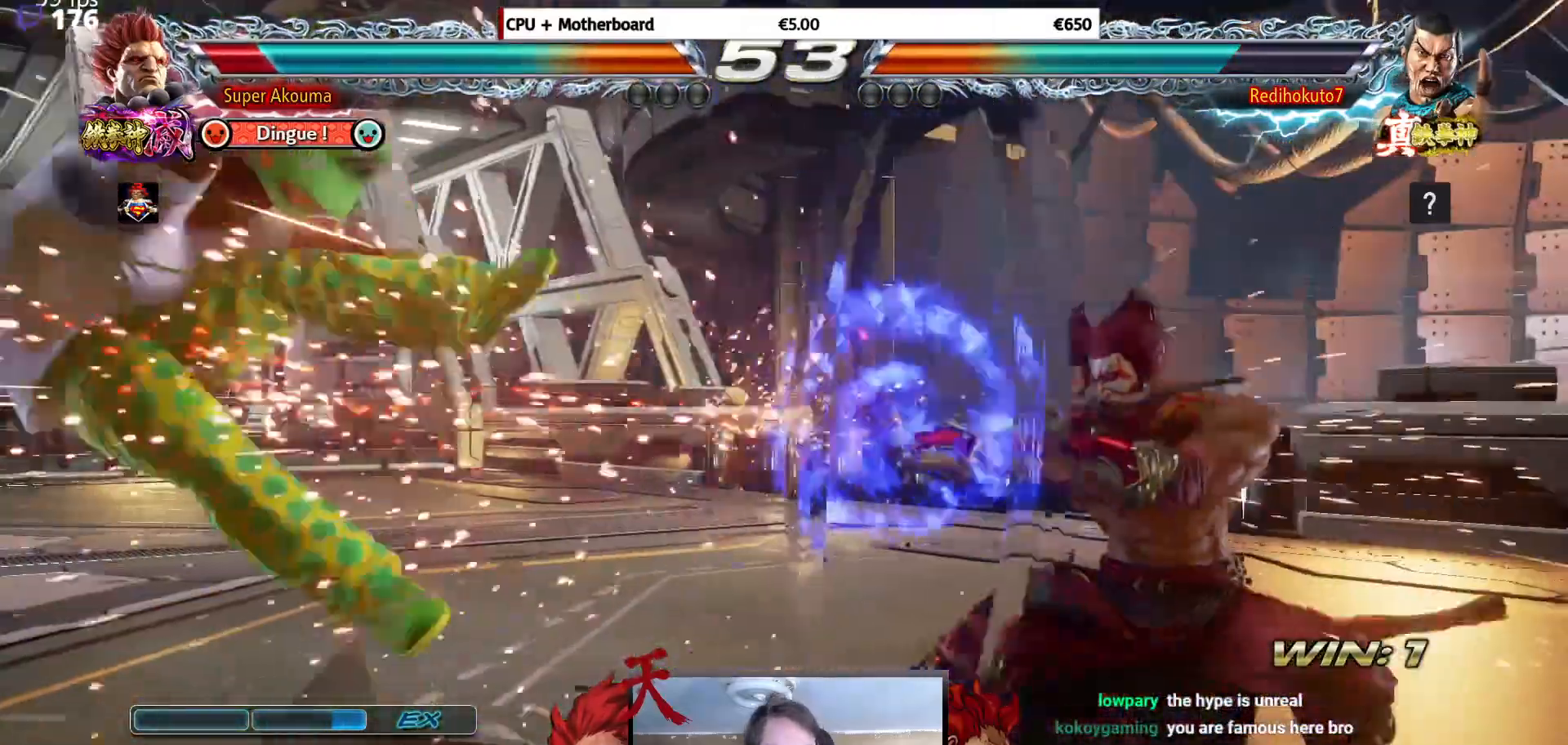
{"buttons": ["DPAD_LEFT"], "events": []}
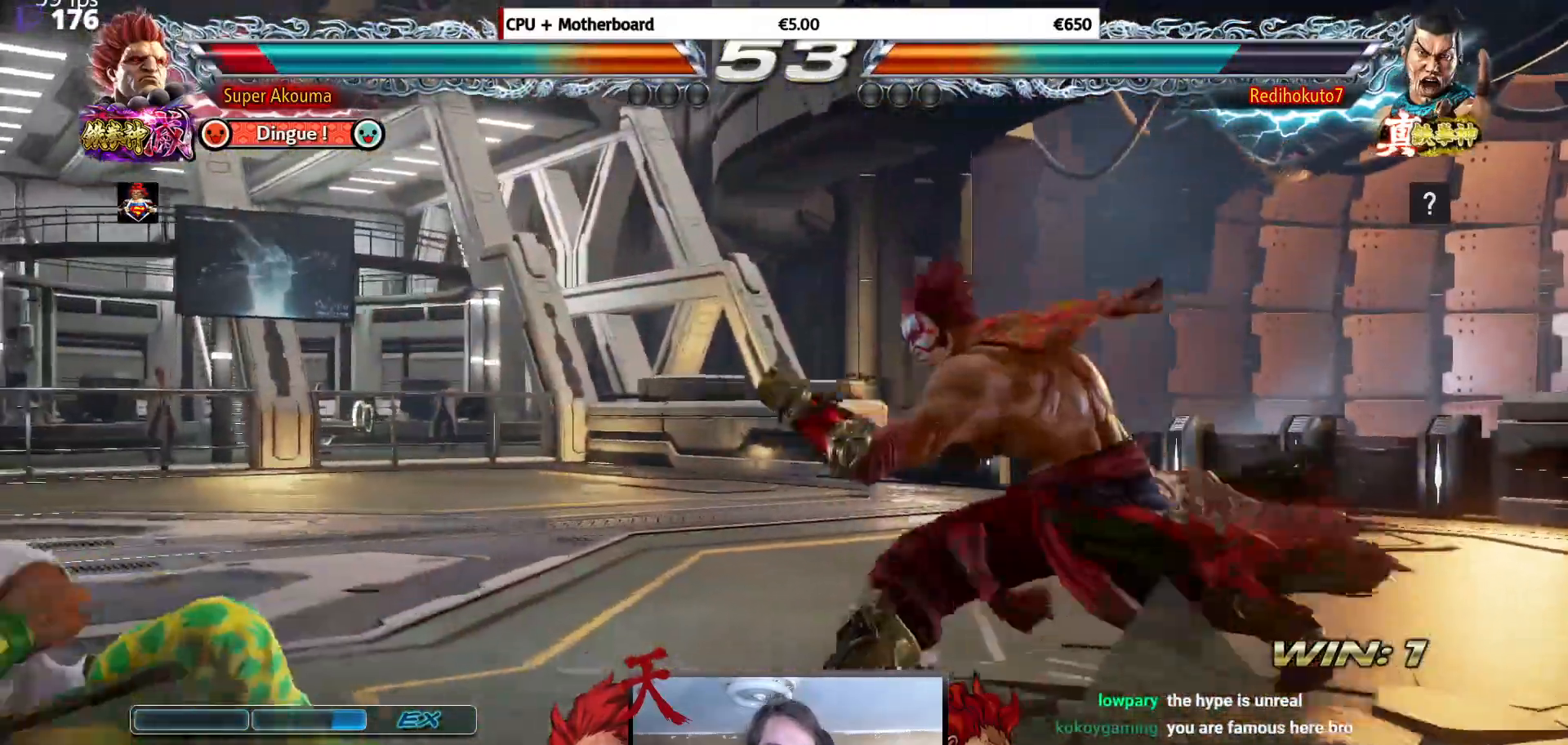
{"buttons": ["DPAD_LEFT"], "events": [[134, "DPAD_LEFT", "up"], [201, "DPAD_LEFT", "down"], [334, "DPAD_LEFT", "up"], [368, "DPAD_LEFT", "down"]]}
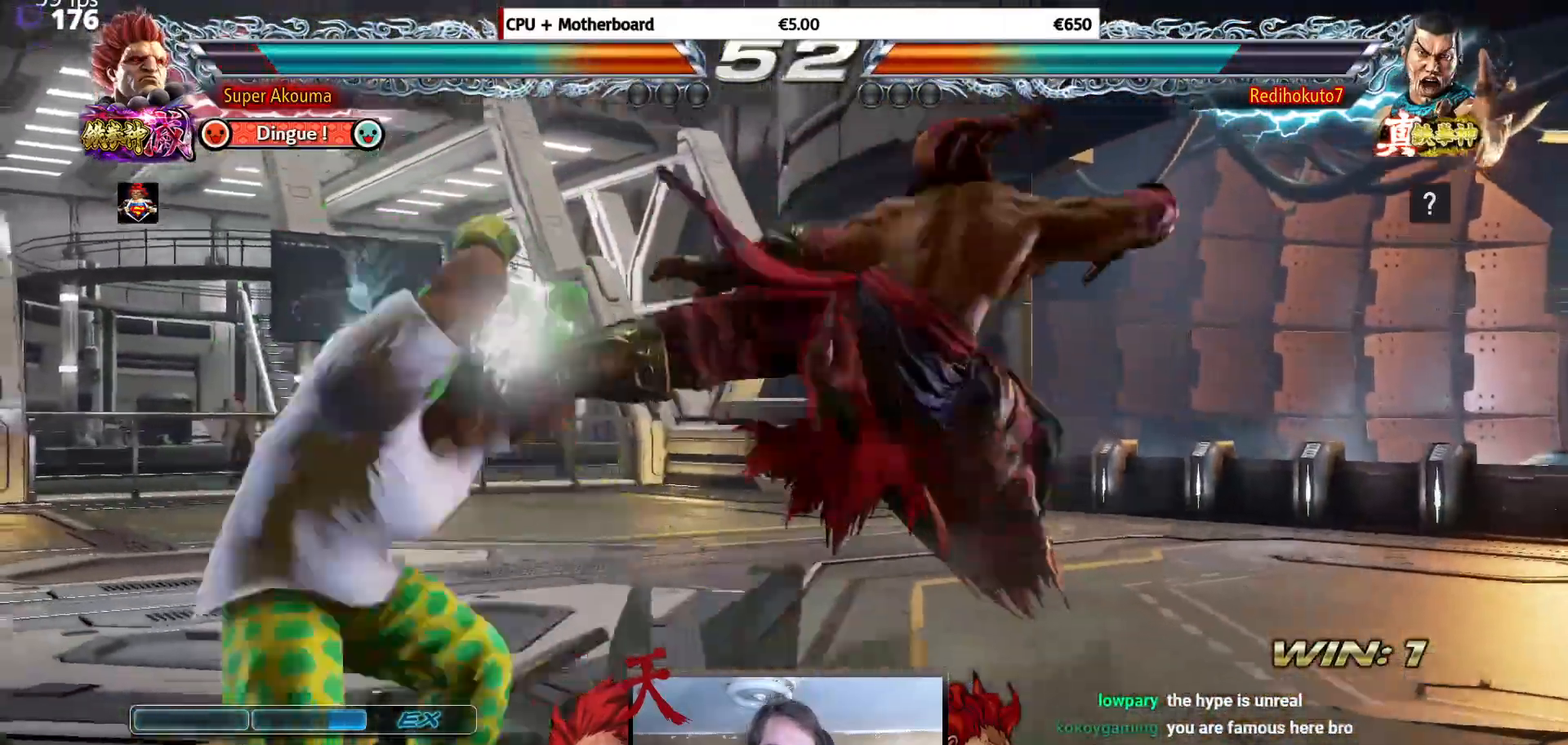
{"buttons": [], "events": [[350, "DPAD_LEFT", "up"]]}
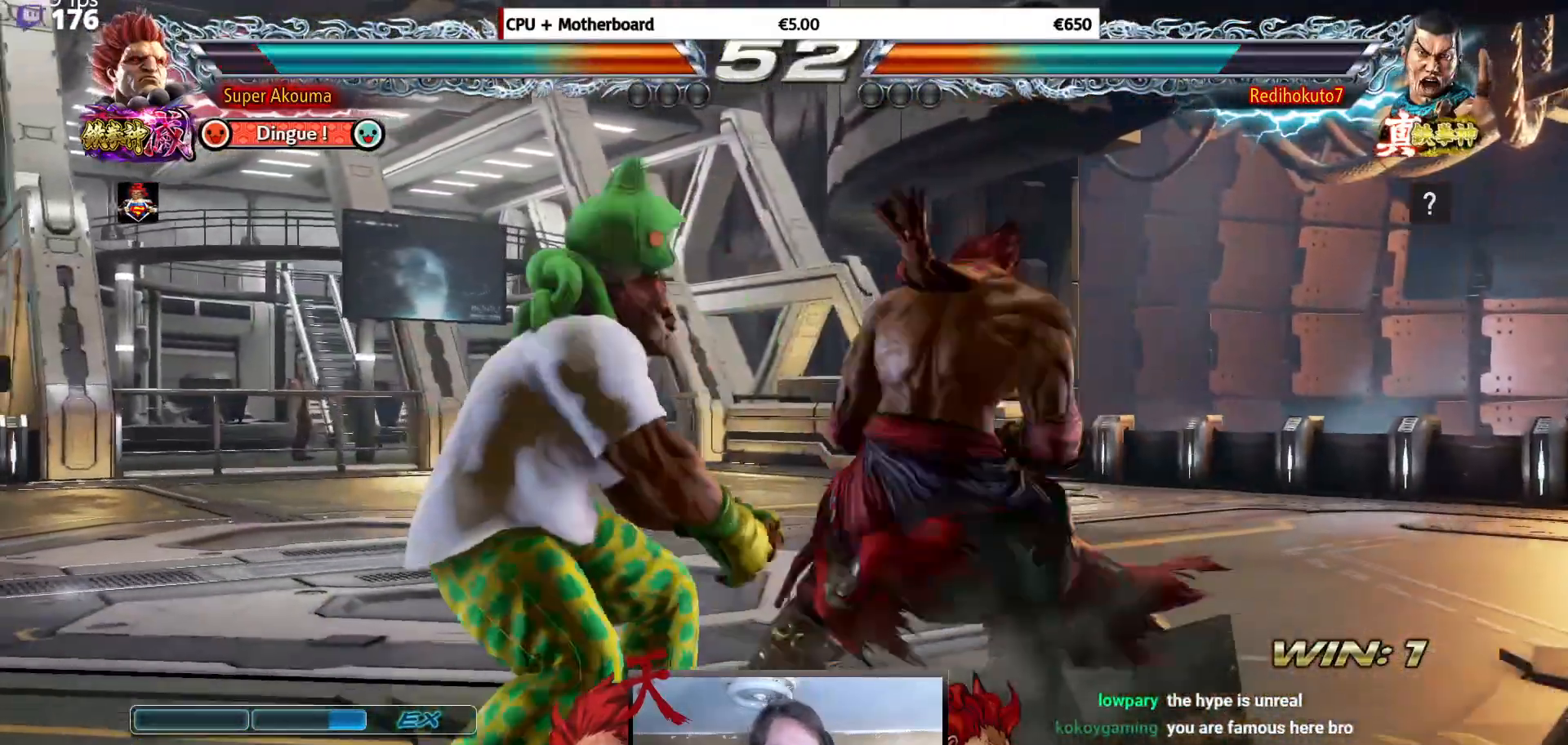
{"buttons": ["DPAD_LEFT"], "events": [[101, "DPAD_LEFT", "down"], [201, "DPAD_LEFT", "up"], [267, "DPAD_LEFT", "down"]]}
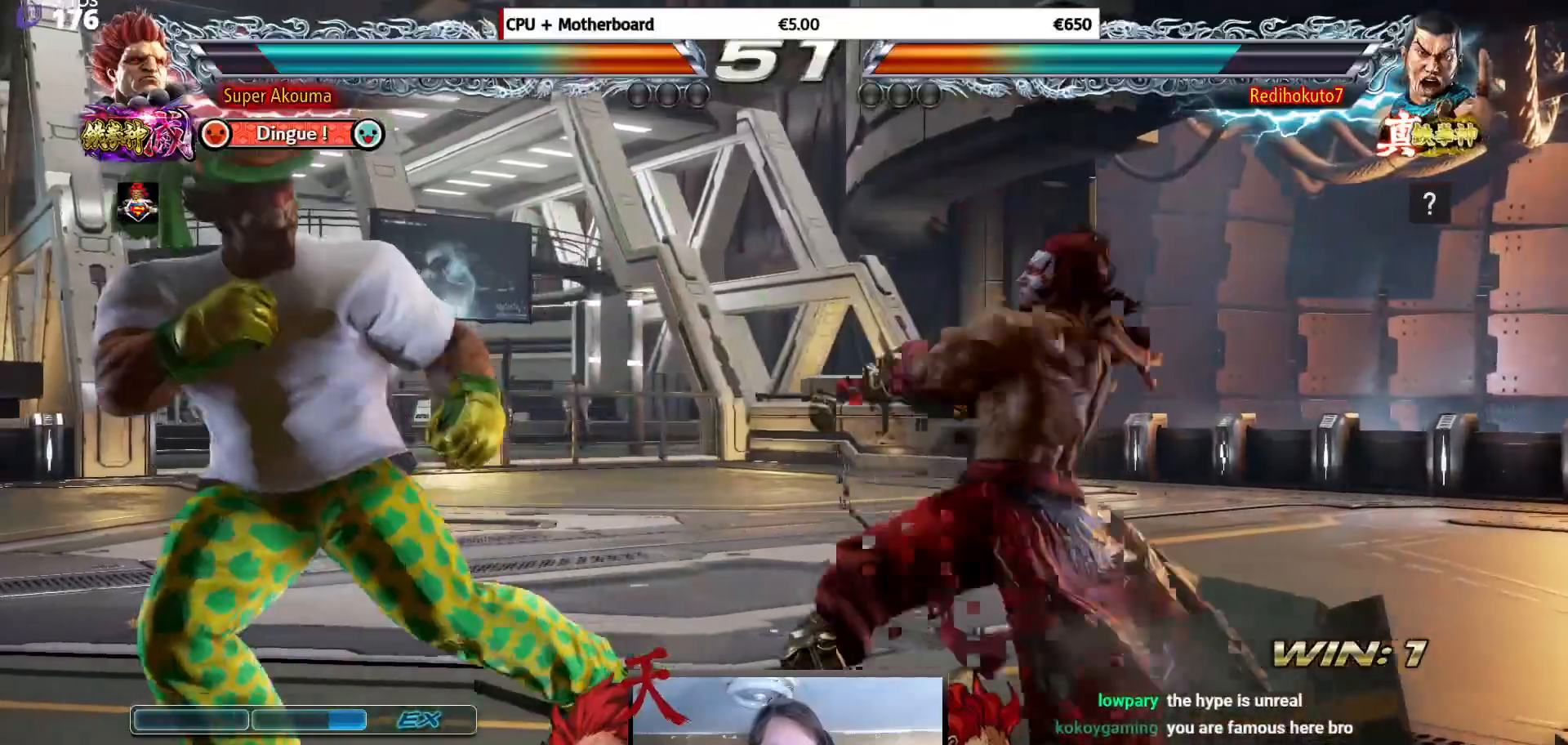
{"buttons": [], "events": [[33, "DPAD_DOWN", "down"], [150, "DPAD_DOWN", "up"], [384, "DPAD_LEFT", "up"]]}
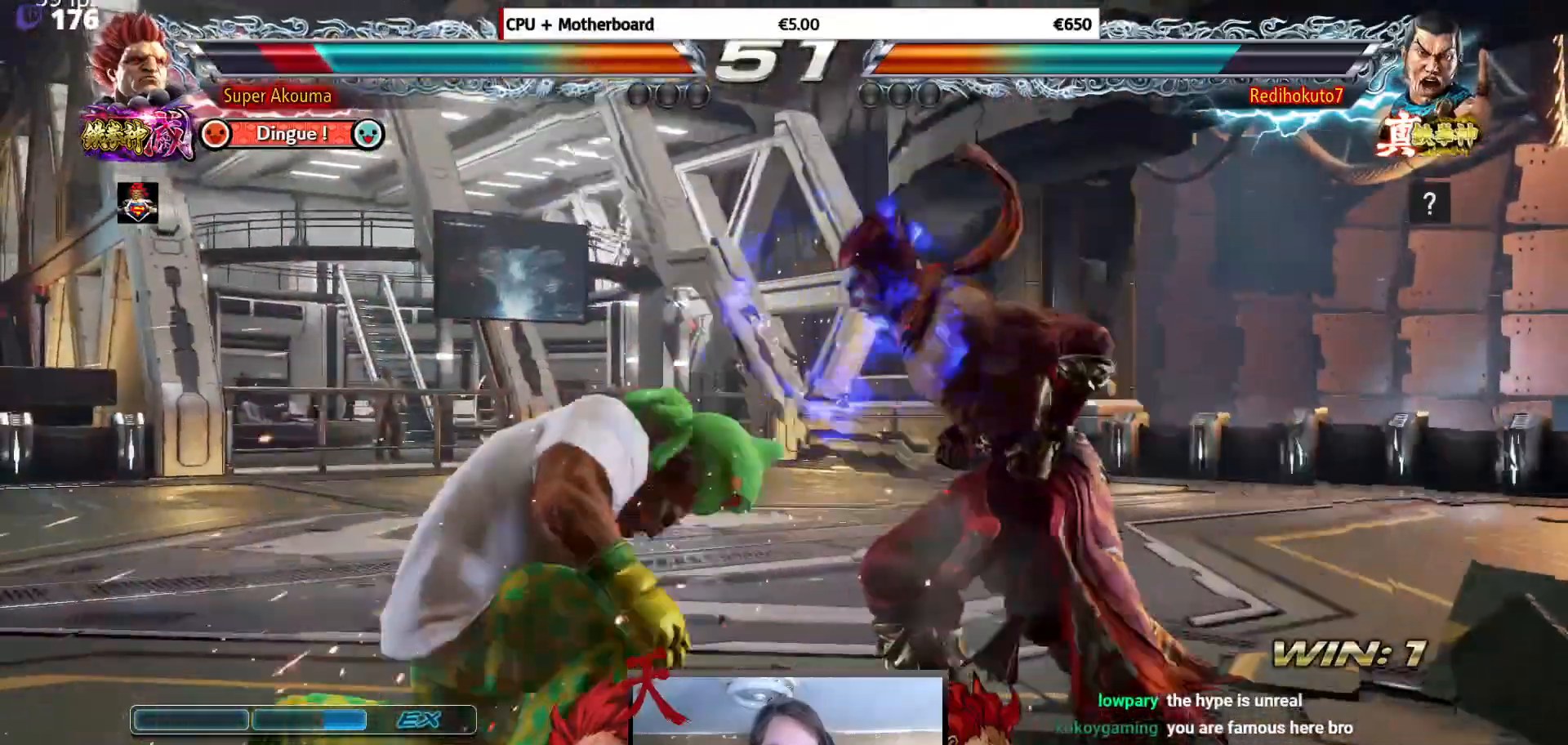
{"buttons": ["DPAD_LEFT"], "events": [[117, "DPAD_LEFT", "down"], [234, "DPAD_LEFT", "up"], [267, "DPAD_LEFT", "down"]]}
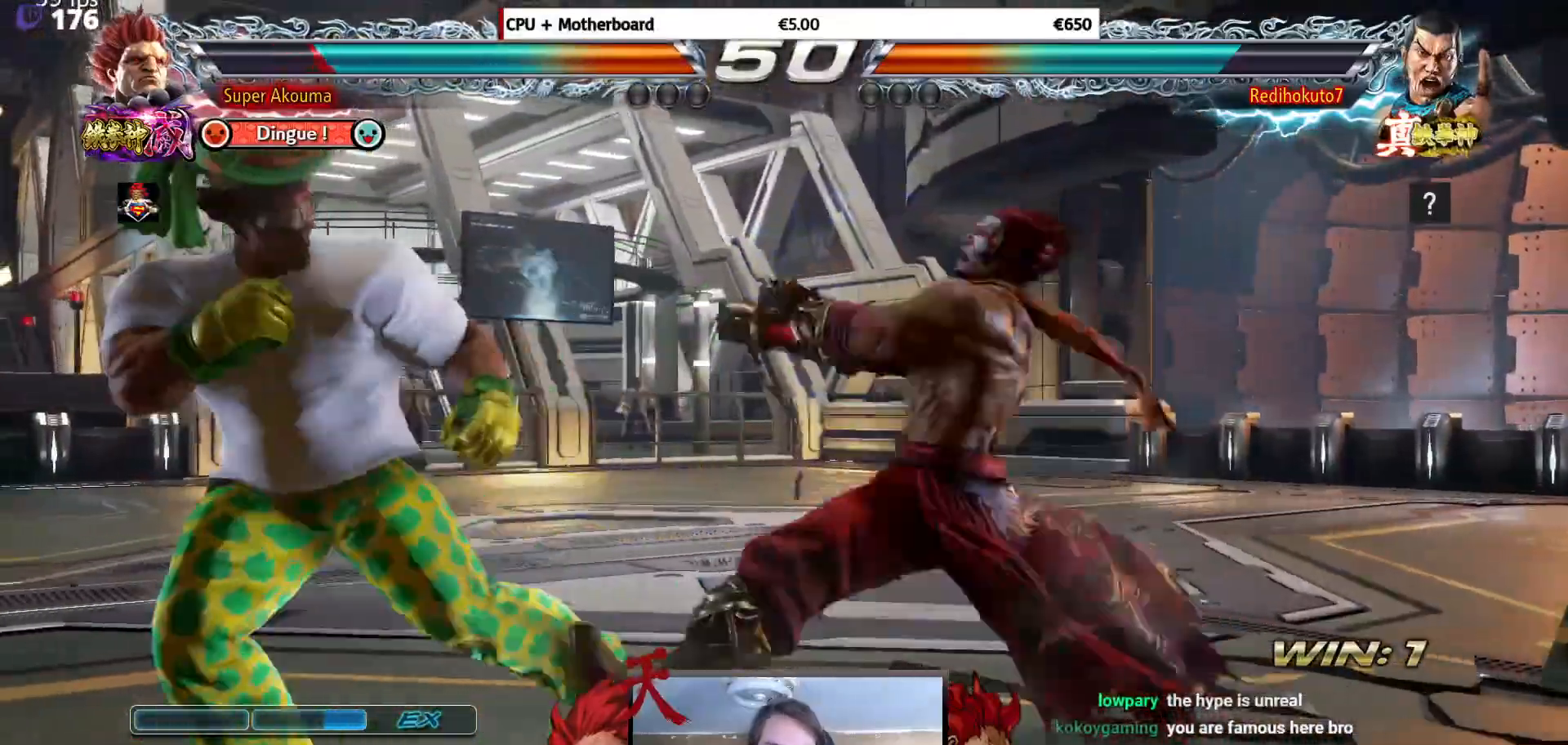
{"buttons": ["DPAD_RIGHT"], "events": [[350, "DPAD_LEFT", "up"], [450, "DPAD_RIGHT", "down"]]}
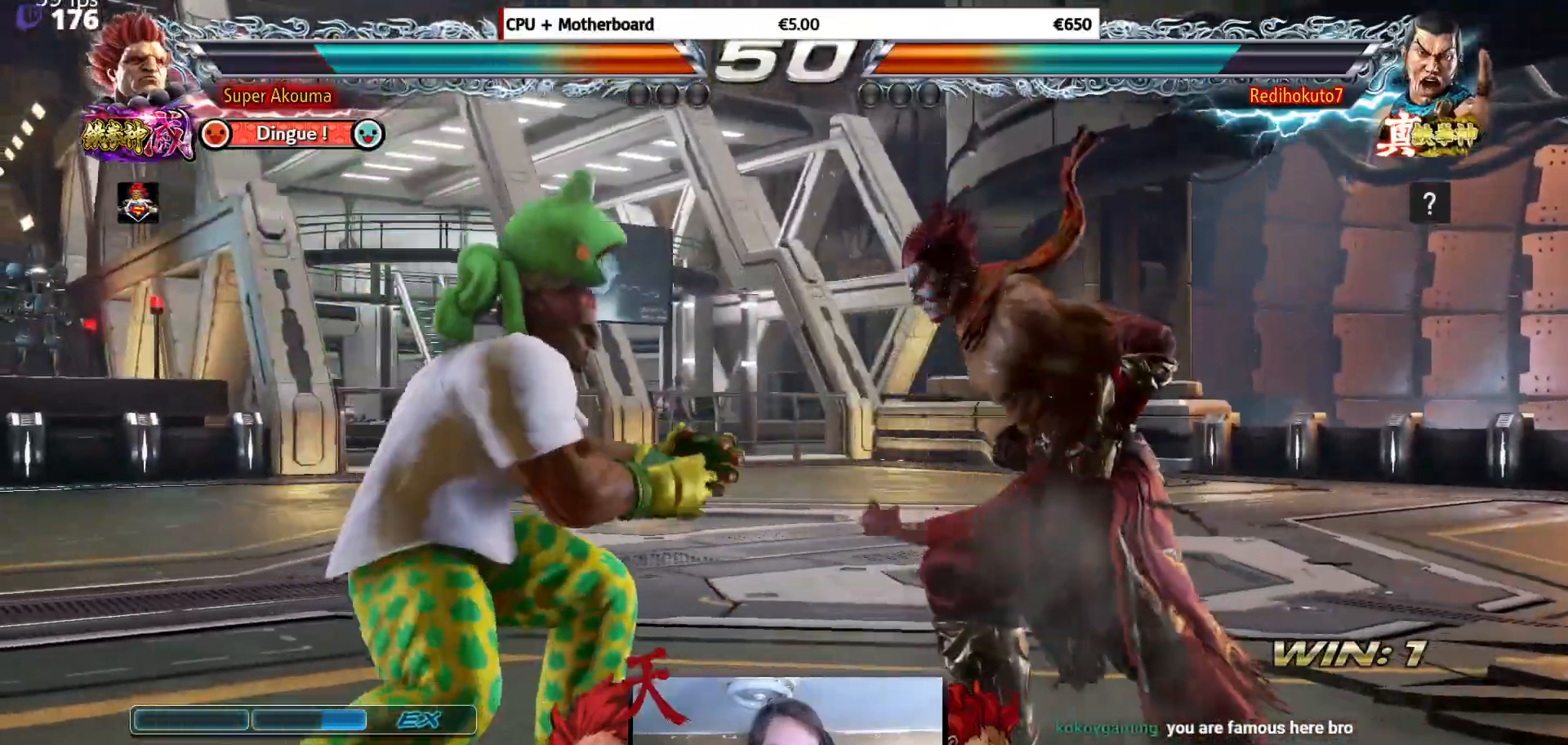
{"buttons": ["CIRCLE"], "events": [[34, "DPAD_DOWN", "down"], [34, "DPAD_RIGHT", "up"], [67, "CROSS", "down"], [67, "DPAD_RIGHT", "down"], [184, "DPAD_DOWN", "up"], [201, "CROSS", "up"], [234, "DPAD_RIGHT", "up"], [451, "CIRCLE", "down"]]}
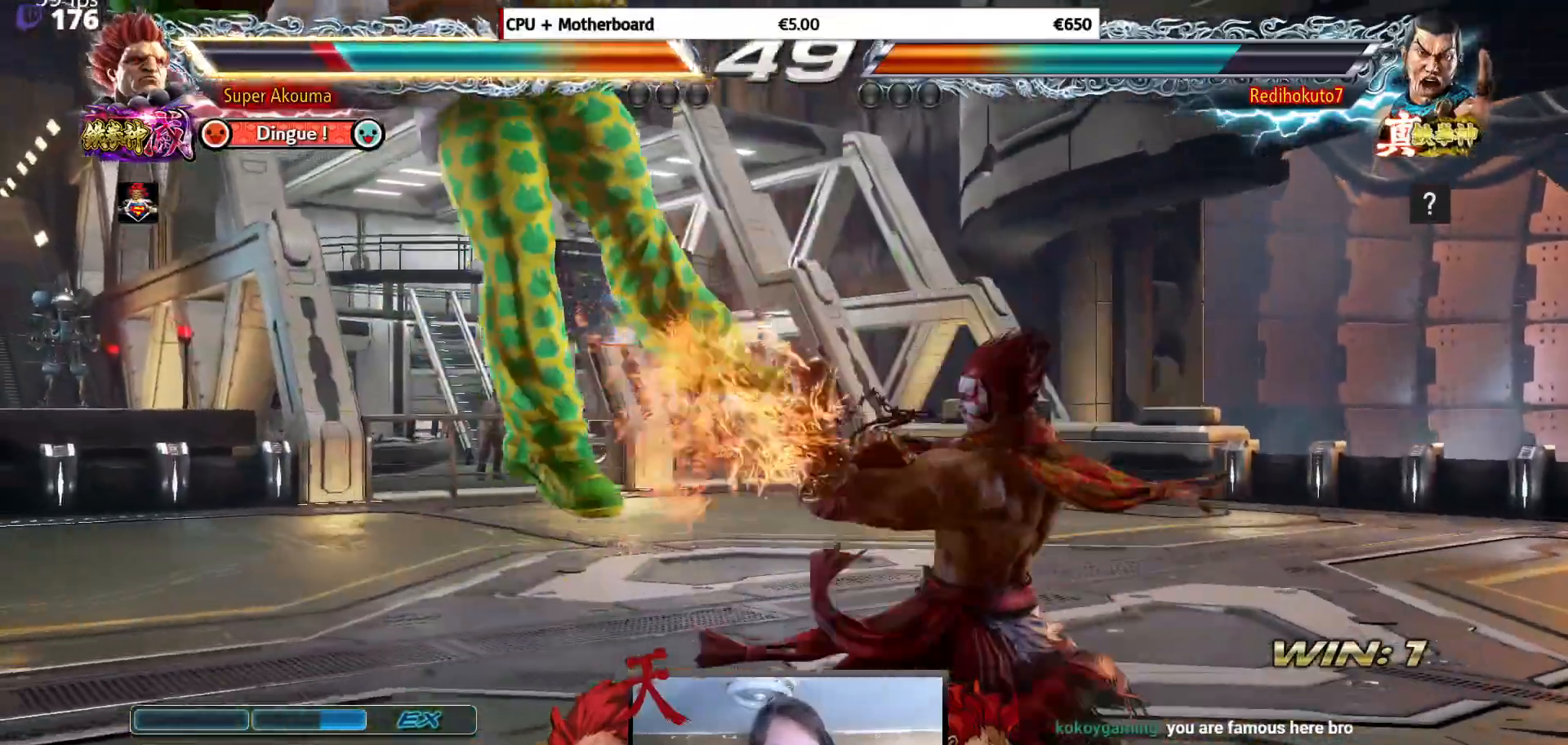
{"buttons": ["SQUARE", "TRIANGLE", "DPAD_LEFT"], "events": [[33, "CIRCLE", "up"], [200, "DPAD_LEFT", "down"], [284, "CROSS", "down"], [317, "SQUARE", "down"], [367, "TRIANGLE", "down"], [450, "CROSS", "up"]]}
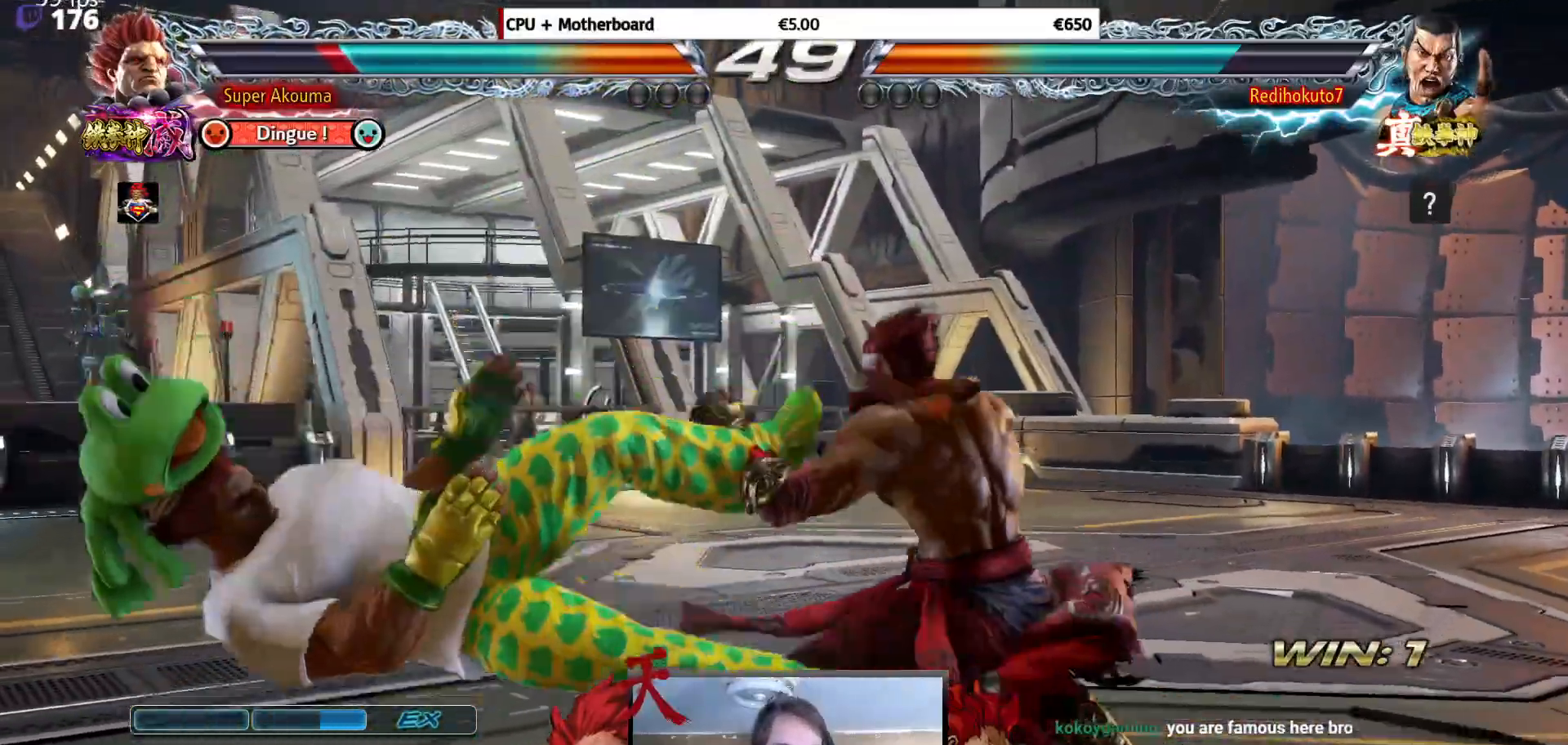
{"buttons": ["DPAD_LEFT"], "events": [[84, "CROSS", "down"], [84, "SQUARE", "up"], [84, "TRIANGLE", "up"], [167, "SQUARE", "down"], [167, "TRIANGLE", "down"], [217, "CROSS", "up"], [317, "TRIANGLE", "up"], [334, "SQUARE", "up"]]}
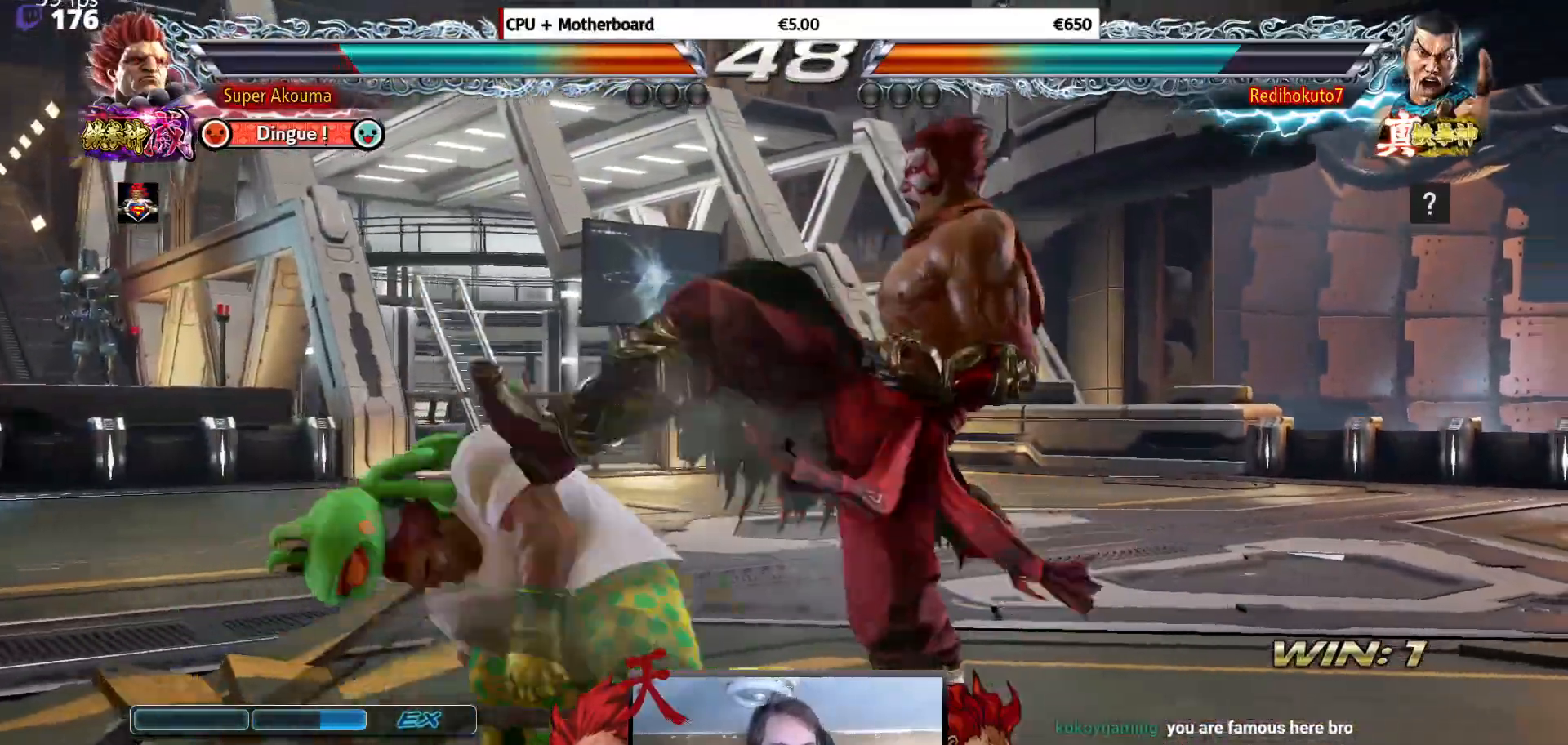
{"buttons": ["CROSS", "DPAD_LEFT"], "events": [[100, "DPAD_DOWN", "down"], [100, "DPAD_LEFT", "up"], [167, "CROSS", "down"], [267, "DPAD_DOWN", "up"], [300, "CROSS", "up"], [317, "DPAD_DOWN", "down"], [367, "DPAD_LEFT", "down"], [417, "DPAD_DOWN", "up"], [450, "CROSS", "down"]]}